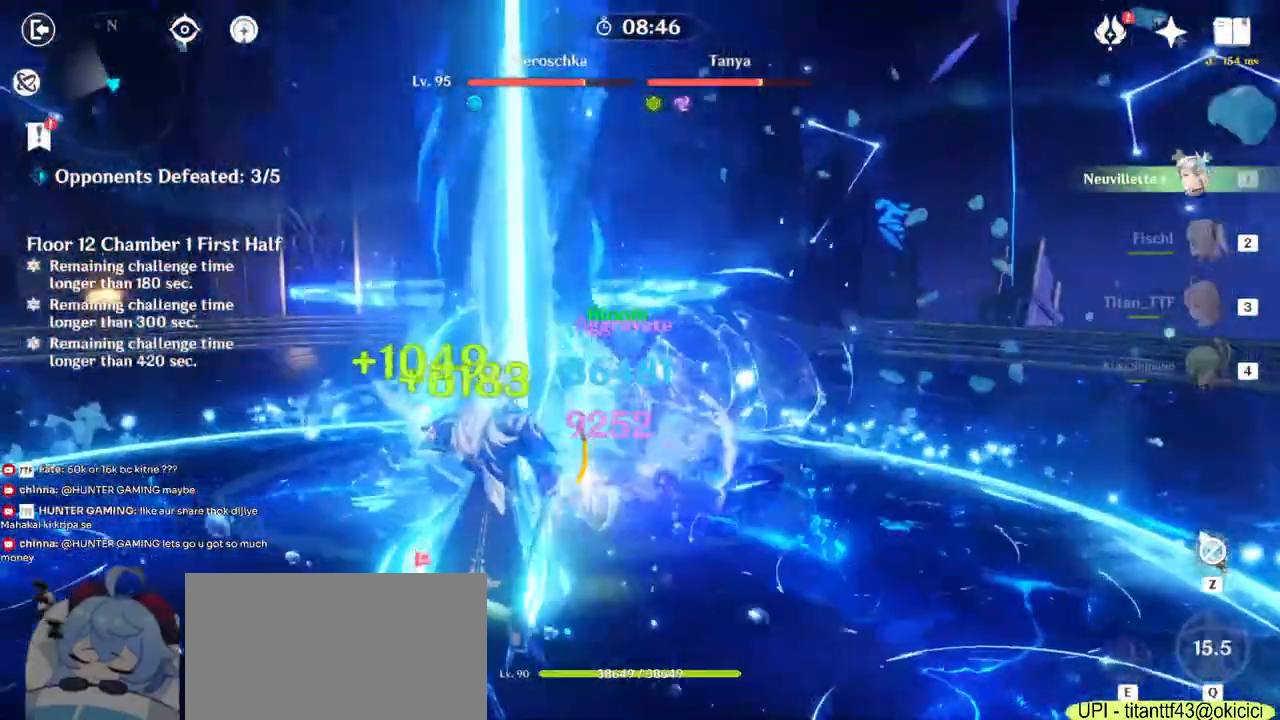
Gameplay with keyboard and mouse; each line is a JSON object with the keys and mouse buttons held at the frame after it. "events" lists presses ("down") and releases ("up") of "1", "2", "3", "4", "5", "a", "alt", "b", "c", "ctrl", "d", "e", "f", "g", "q", "r", "s", "shift", "space", "t", "tab", "v", "w", "x", "z", "mouse_left", "mouse_wheel", "mouse_right", "mouse_mb4" and "mouse_mb5" between this image and that frame as [ms after this image, input, new state], when the widget could be followed in between. "mouse_left", "mouse_wheel", "mouse_right", "mouse_mb4", "mouse_mb5" = the "left", "wheel", "right", "mb4", "mb5" buttons of the "mouse" list. No other keys are recorded. "wheel" means that the mouse wheel is clicked or scrolled. Mouse movement is not recorded.
{"keys": ["d"], "mouse": ["left"], "events": []}
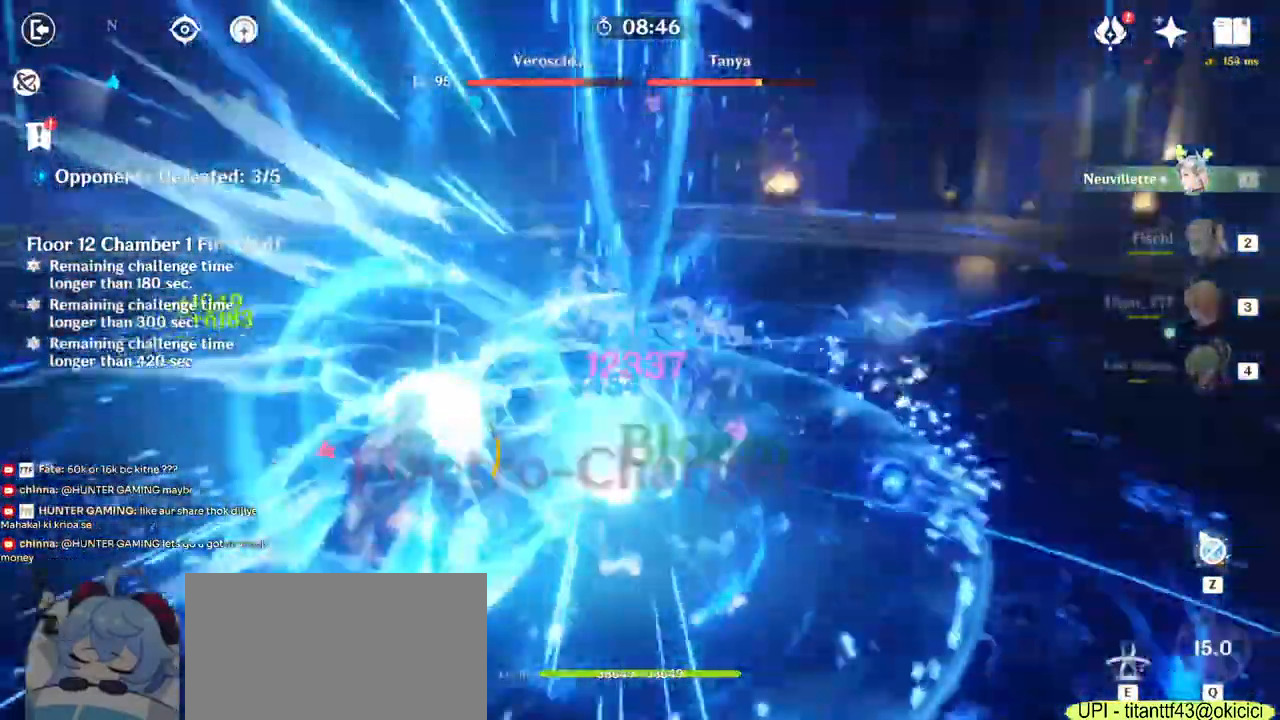
{"keys": ["d", "s"], "mouse": ["left"], "events": [[233, "s", "down"]]}
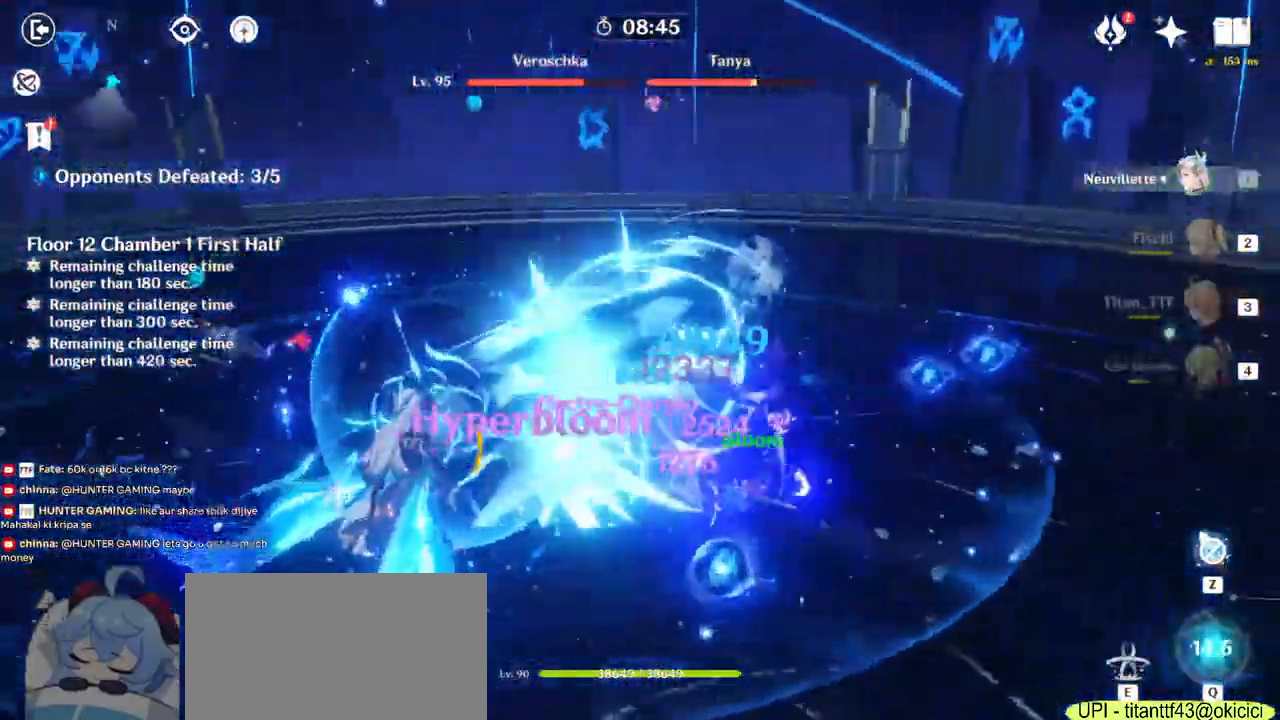
{"keys": ["d"], "mouse": ["left"], "events": [[117, "s", "up"]]}
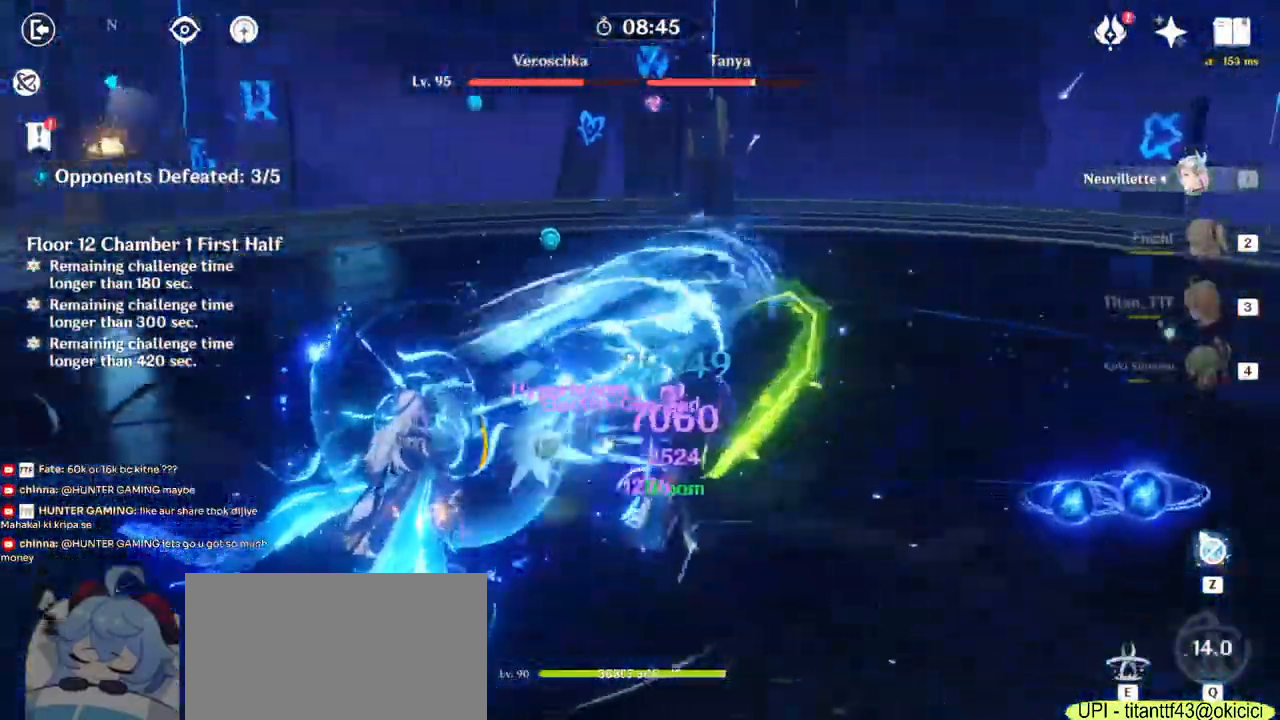
{"keys": [], "mouse": ["left"], "events": [[333, "d", "up"]]}
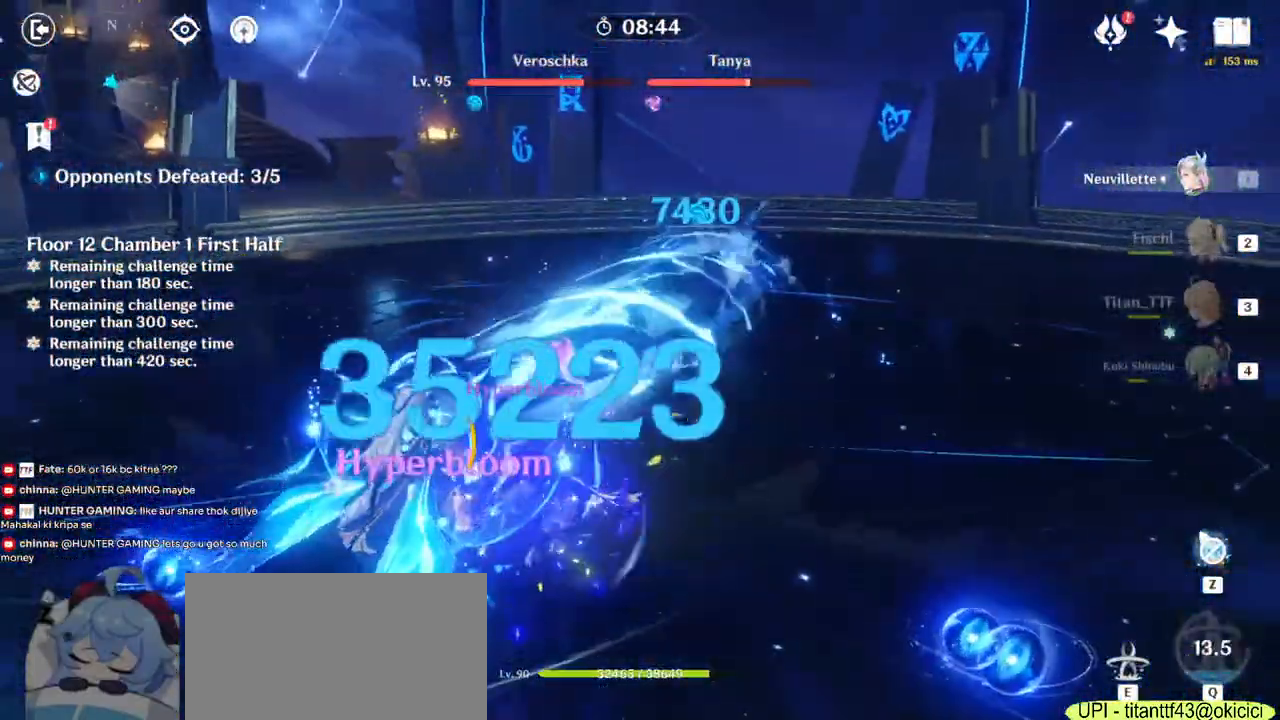
{"keys": [], "mouse": ["left"], "events": []}
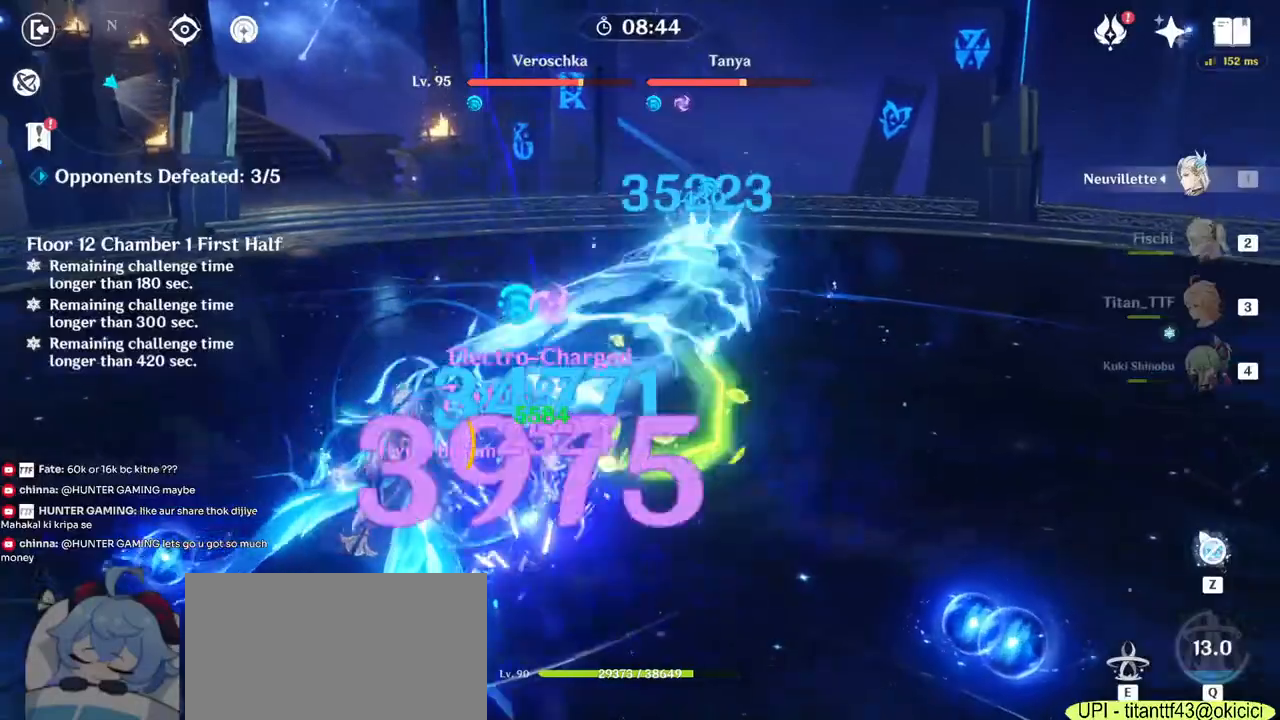
{"keys": [], "mouse": ["left"], "events": []}
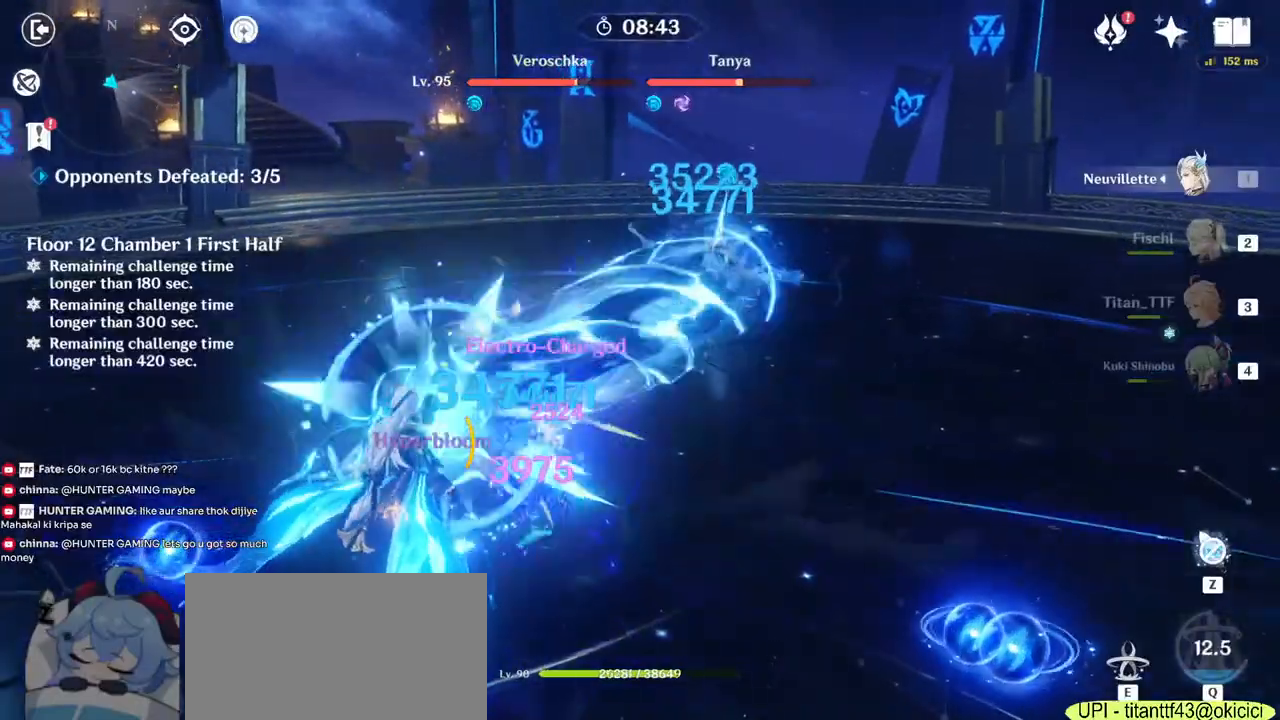
{"keys": [], "mouse": ["left"], "events": []}
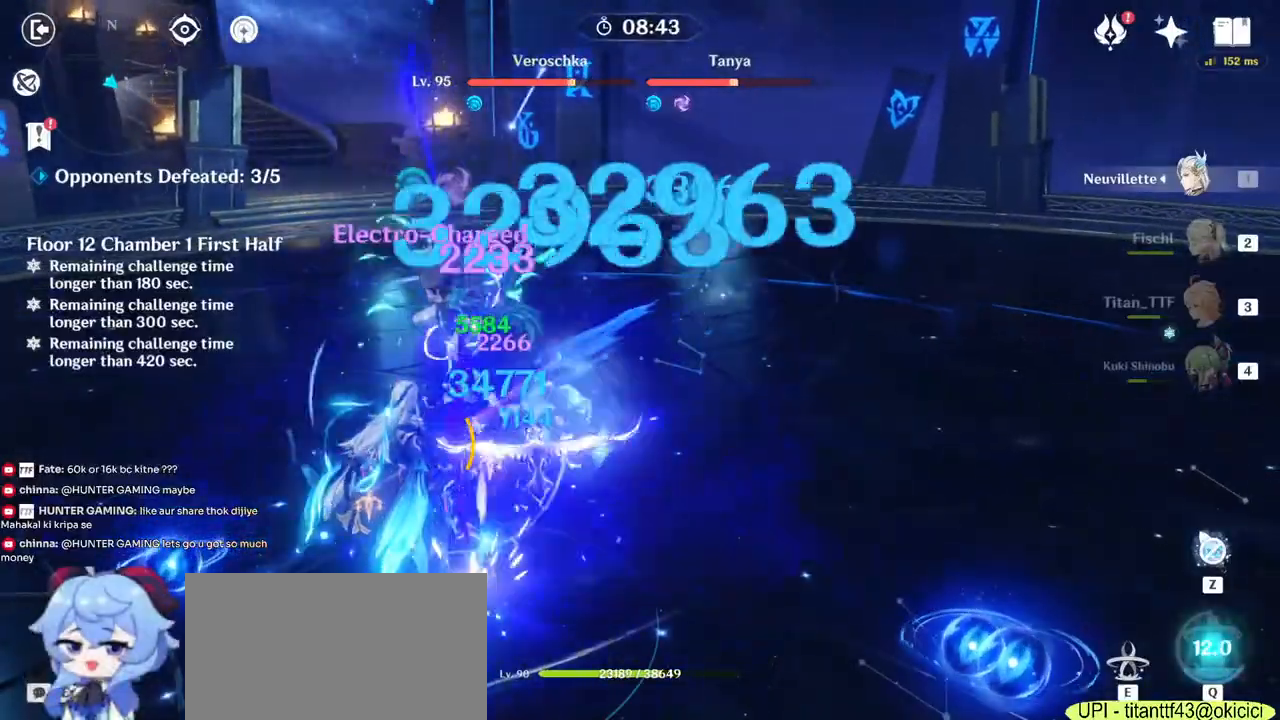
{"keys": ["s"], "mouse": ["left"], "events": [[50, "s", "down"]]}
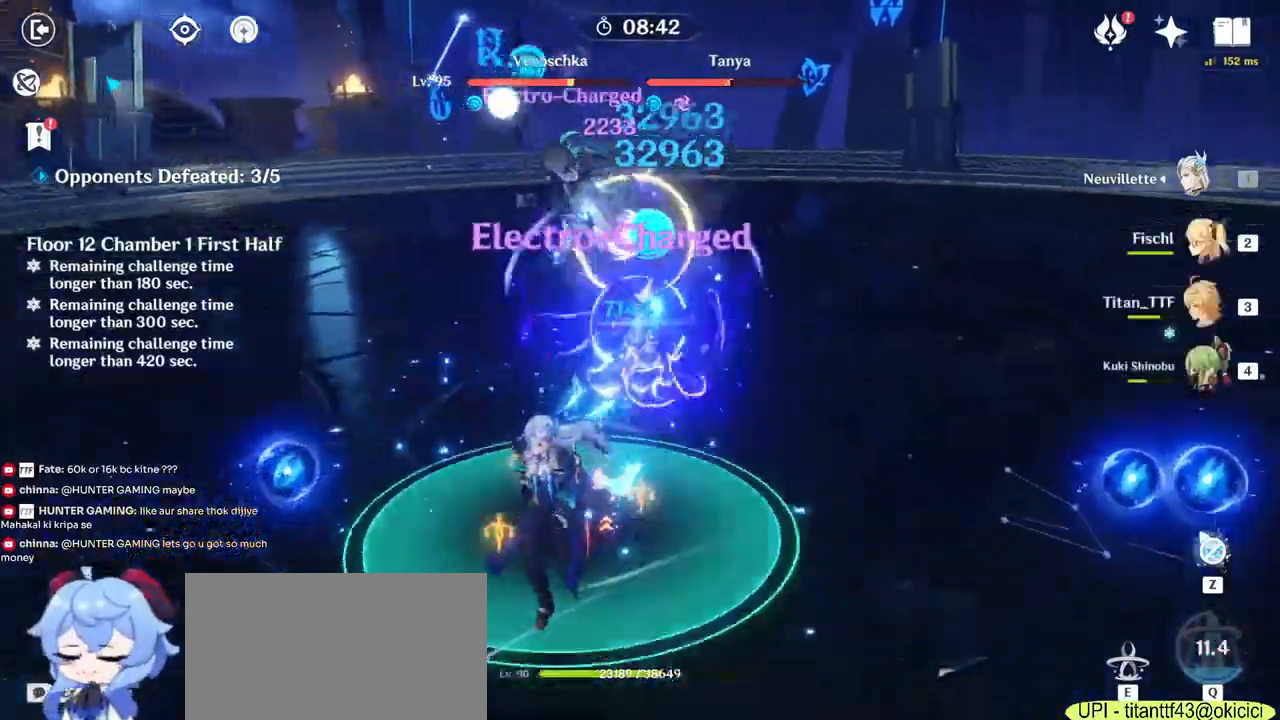
{"keys": ["s"], "mouse": [], "events": [[17, "a", "down"], [33, "mouse_left", "up"], [300, "mouse_right", "down"], [333, "a", "up"], [450, "mouse_right", "up"]]}
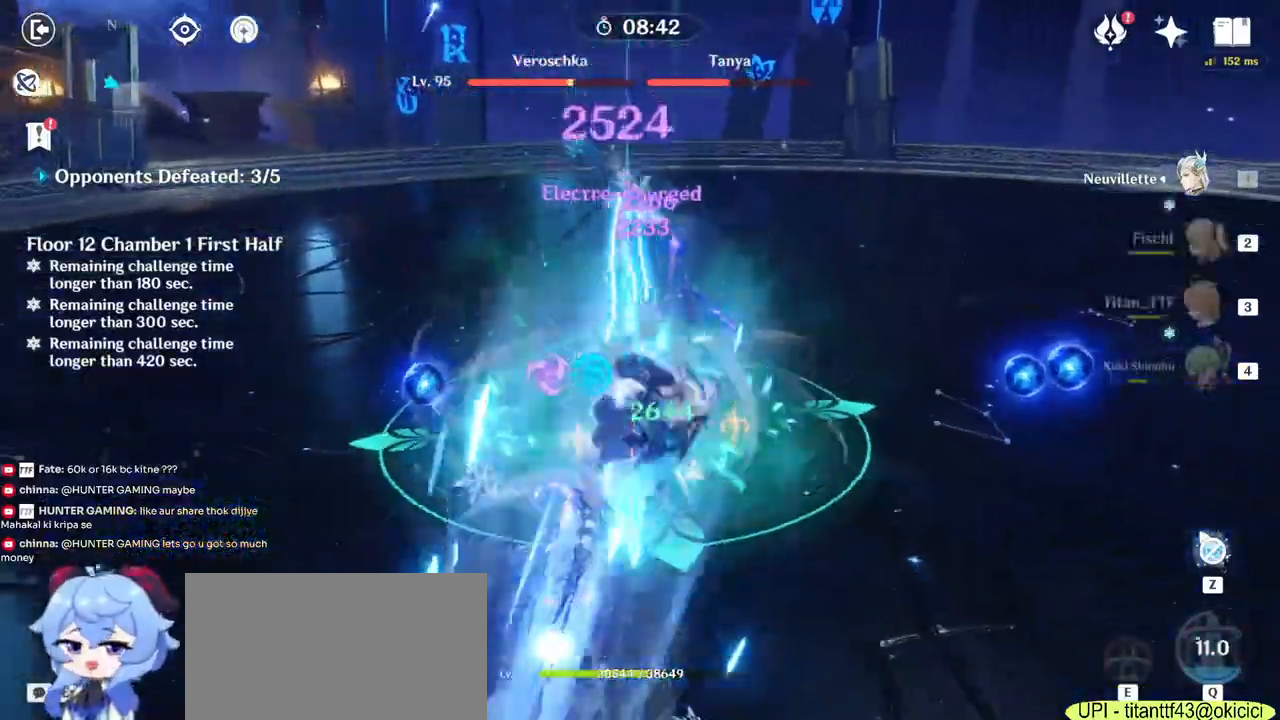
{"keys": ["d", "s"], "mouse": [], "events": [[217, "d", "down"], [317, "mouse_right", "down"], [417, "mouse_right", "up"]]}
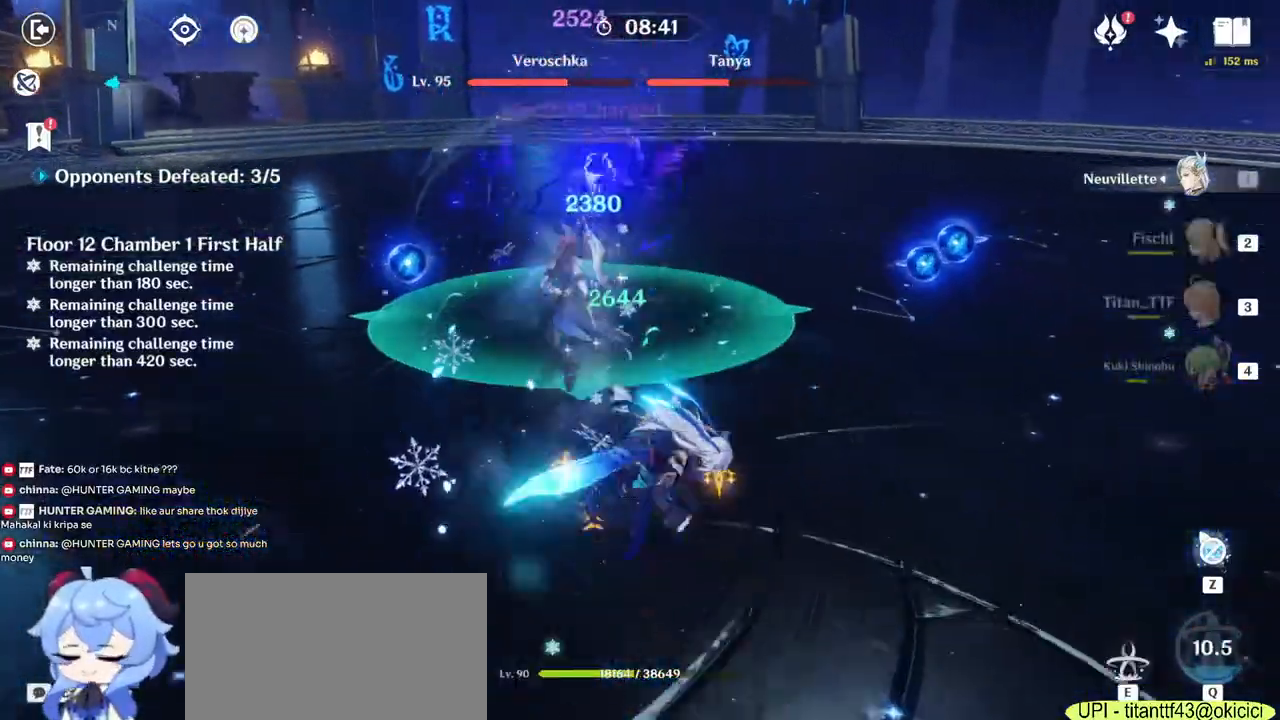
{"keys": ["a", "e"], "mouse": [], "events": [[17, "mouse_right", "down"], [117, "mouse_right", "up"], [133, "s", "up"], [217, "s", "down"], [283, "a", "down"], [283, "d", "up"], [333, "s", "up"], [500, "e", "down"]]}
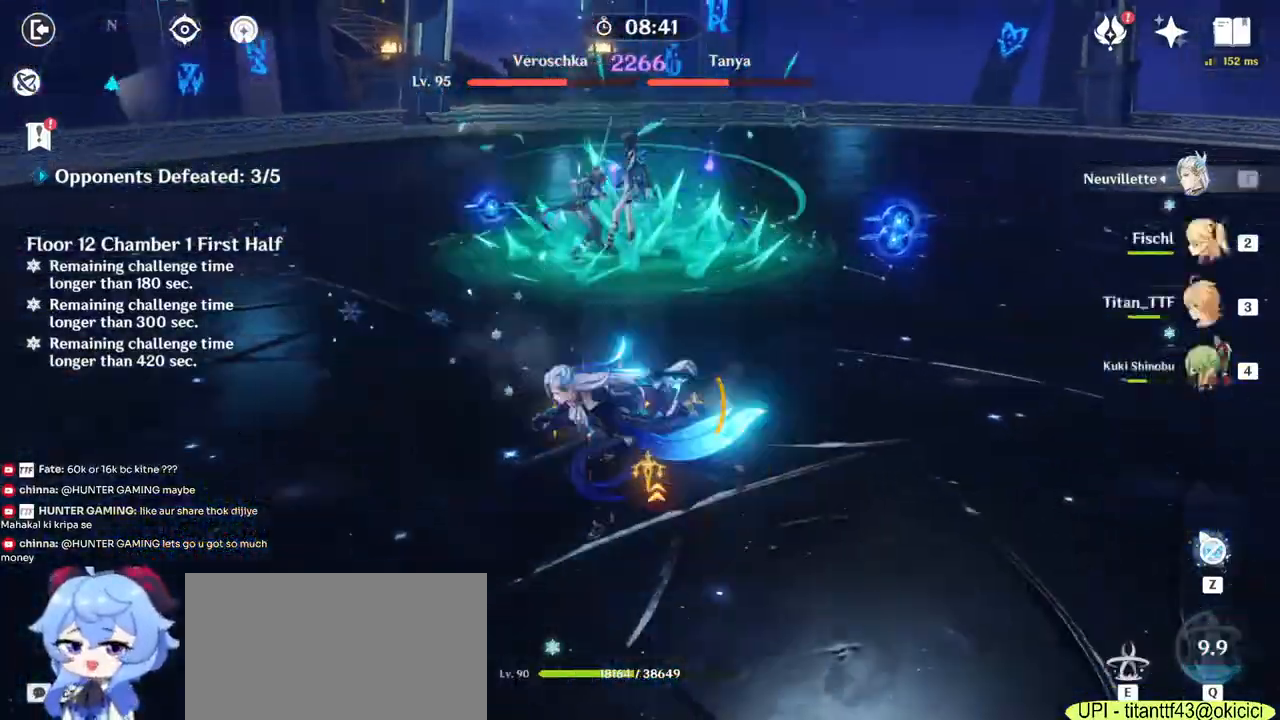
{"keys": ["a"], "mouse": [], "events": [[67, "e", "up"], [167, "e", "down"], [217, "e", "up"], [300, "e", "down"], [400, "e", "up"]]}
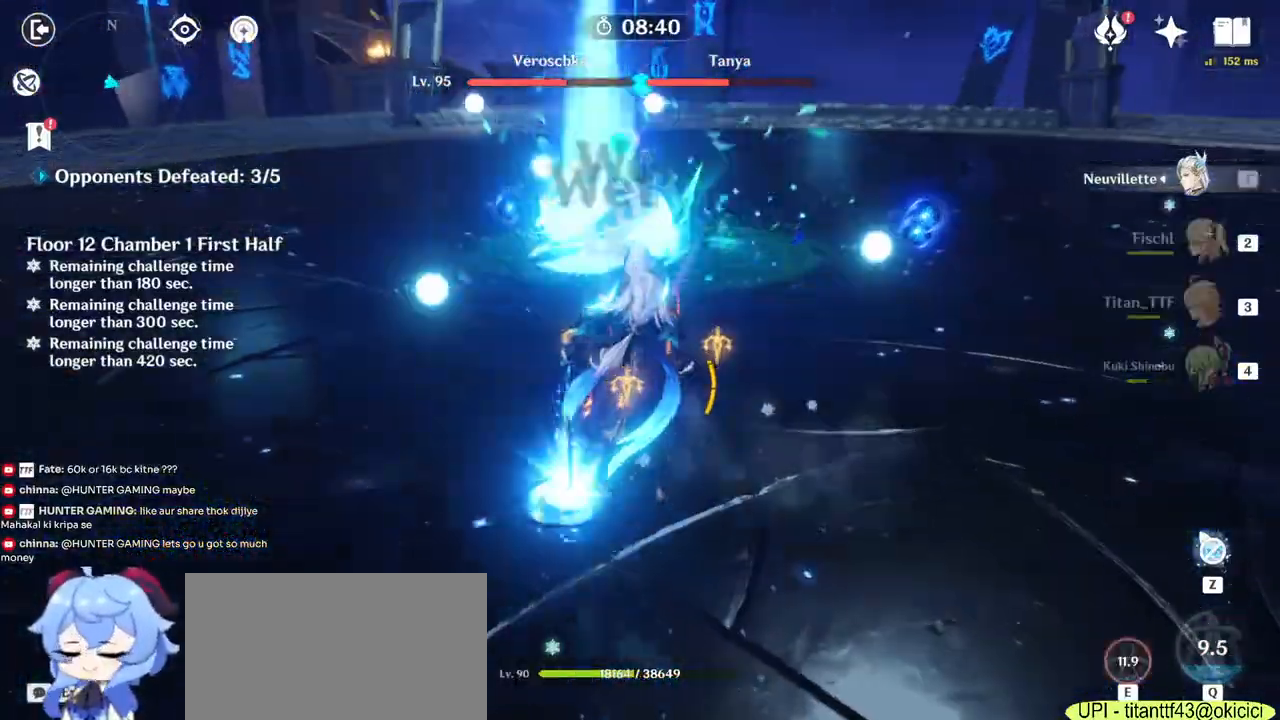
{"keys": ["a"], "mouse": ["left"], "events": [[17, "mouse_left", "down"], [33, "w", "down"], [433, "w", "up"]]}
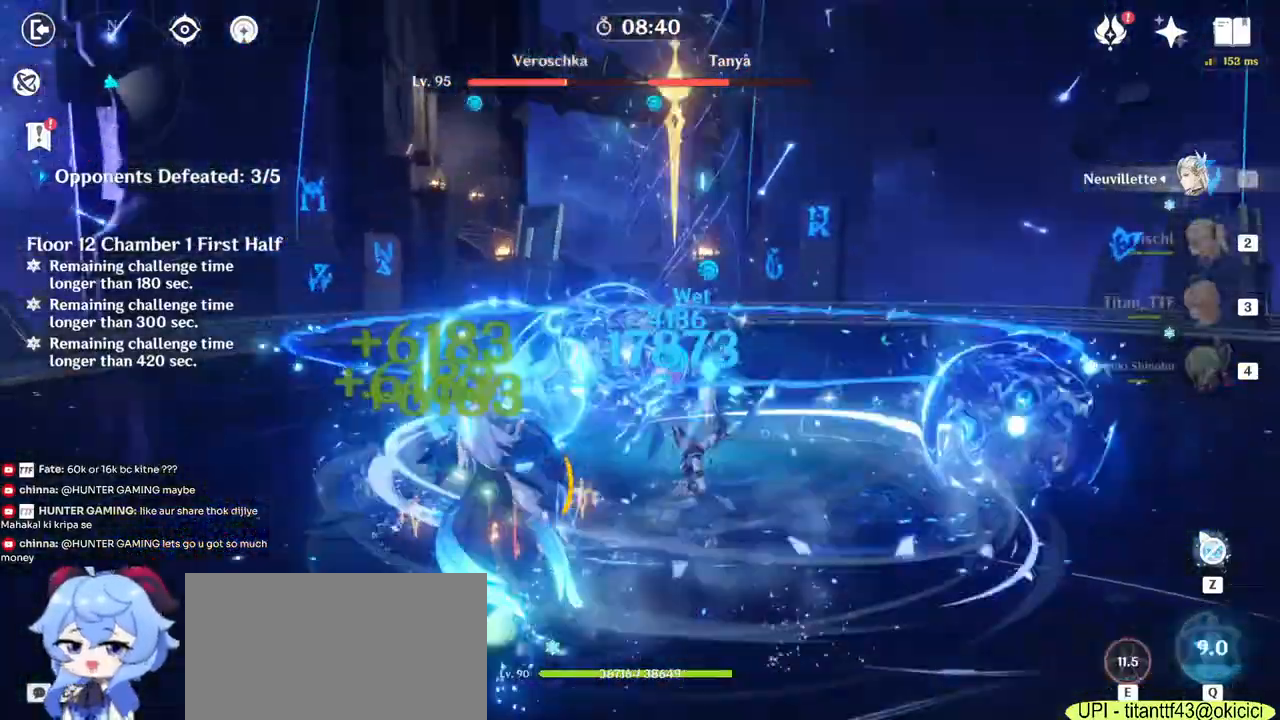
{"keys": ["s"], "mouse": ["left"], "events": [[233, "s", "down"], [367, "a", "up"]]}
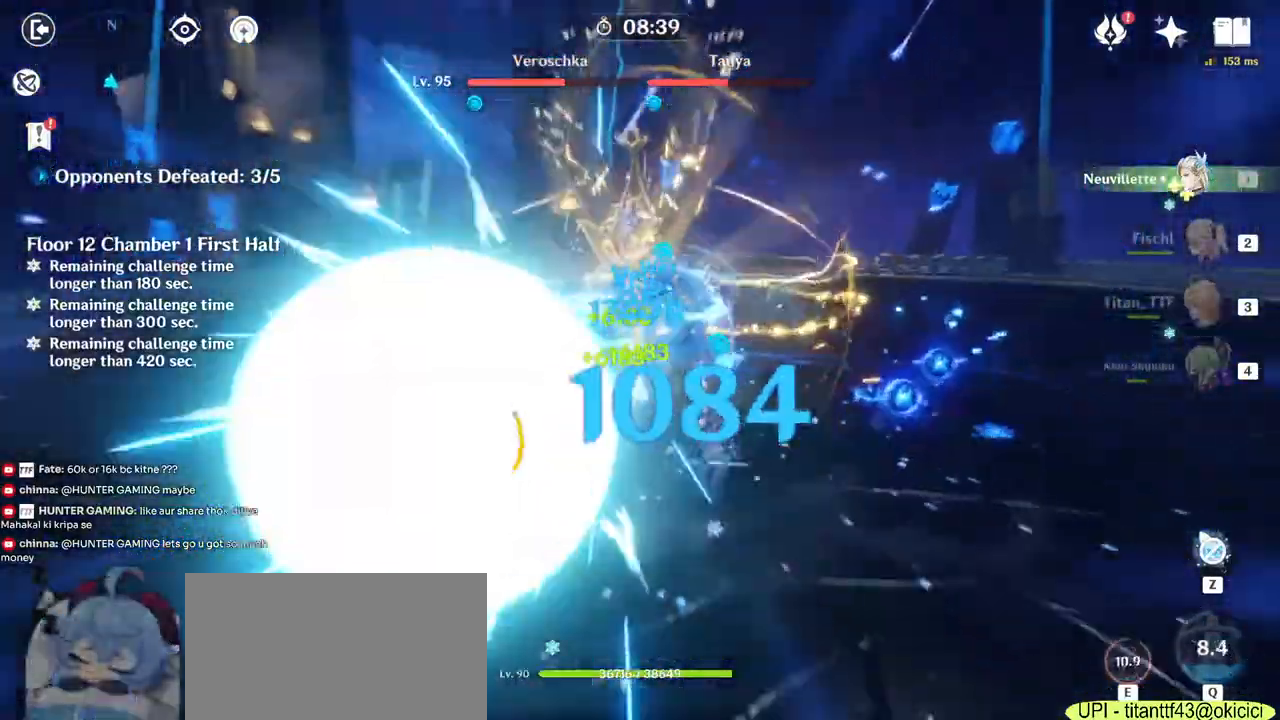
{"keys": ["d"], "mouse": ["left"], "events": [[217, "d", "down"], [417, "s", "up"]]}
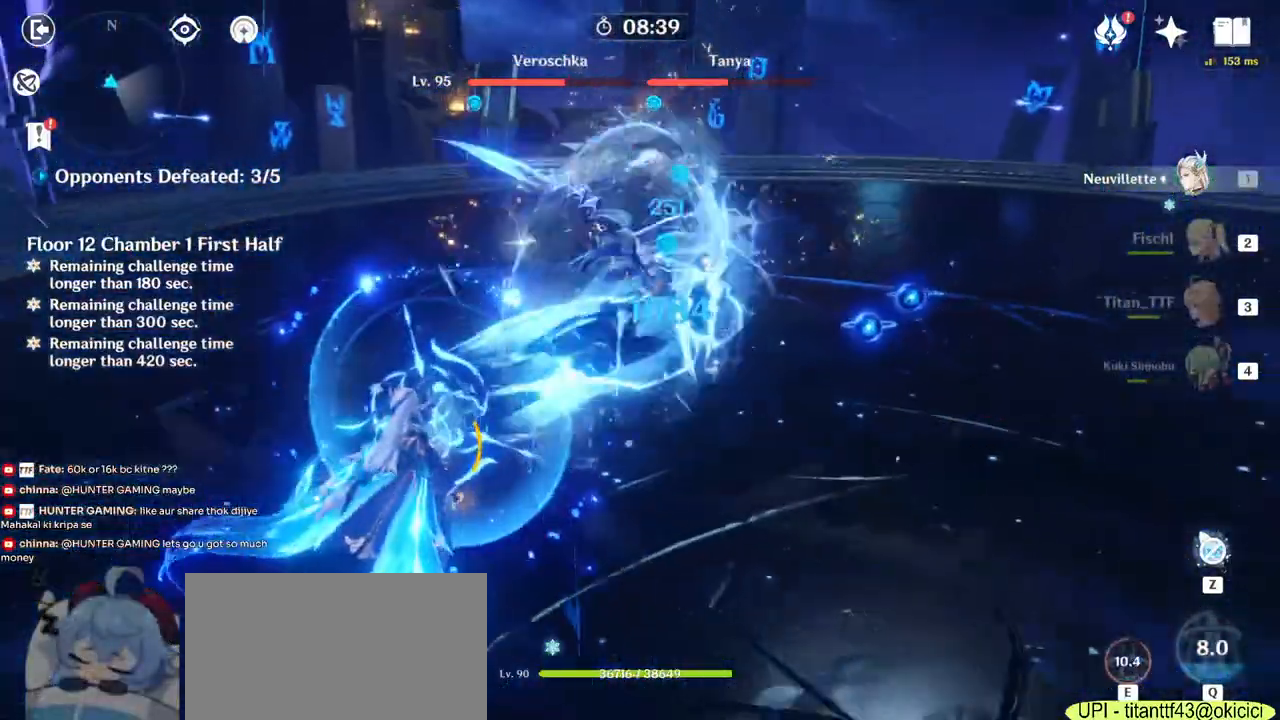
{"keys": ["a", "w"], "mouse": ["left"], "events": [[167, "w", "down"], [217, "d", "up"], [467, "a", "down"]]}
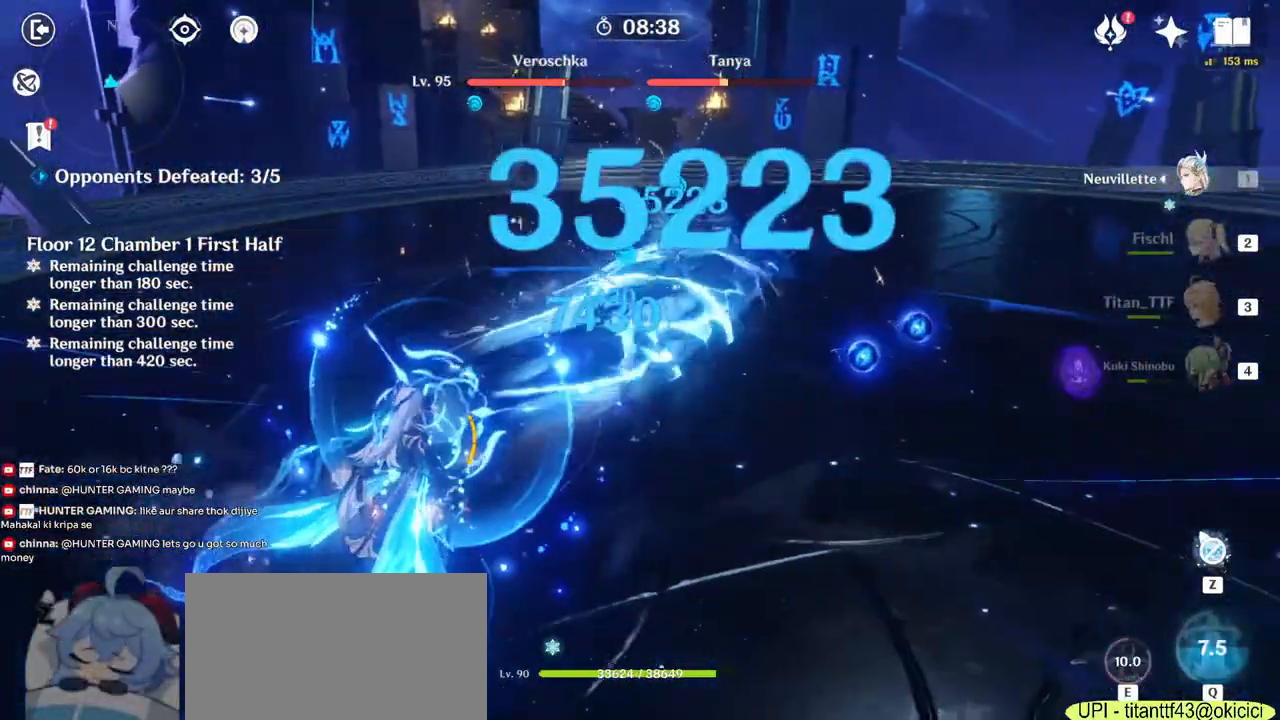
{"keys": [], "mouse": ["left"], "events": [[133, "a", "up"], [300, "d", "down"], [383, "w", "up"], [500, "d", "up"]]}
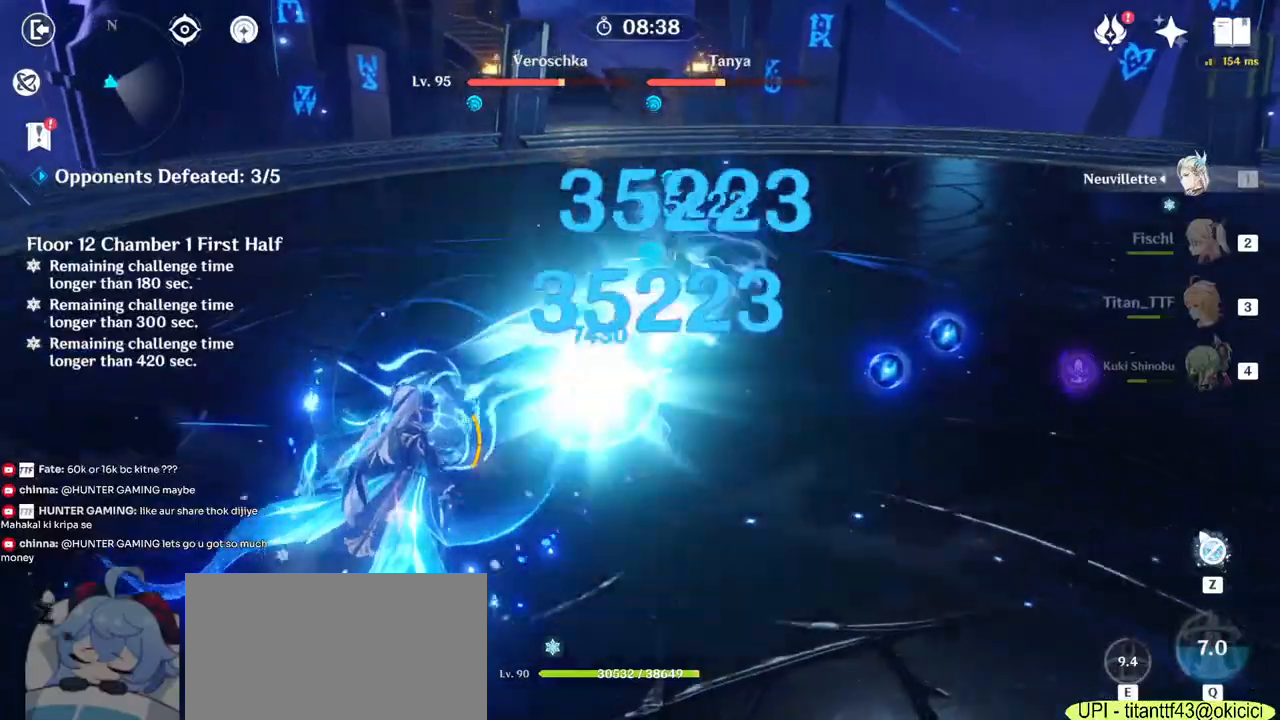
{"keys": [], "mouse": ["left"], "events": []}
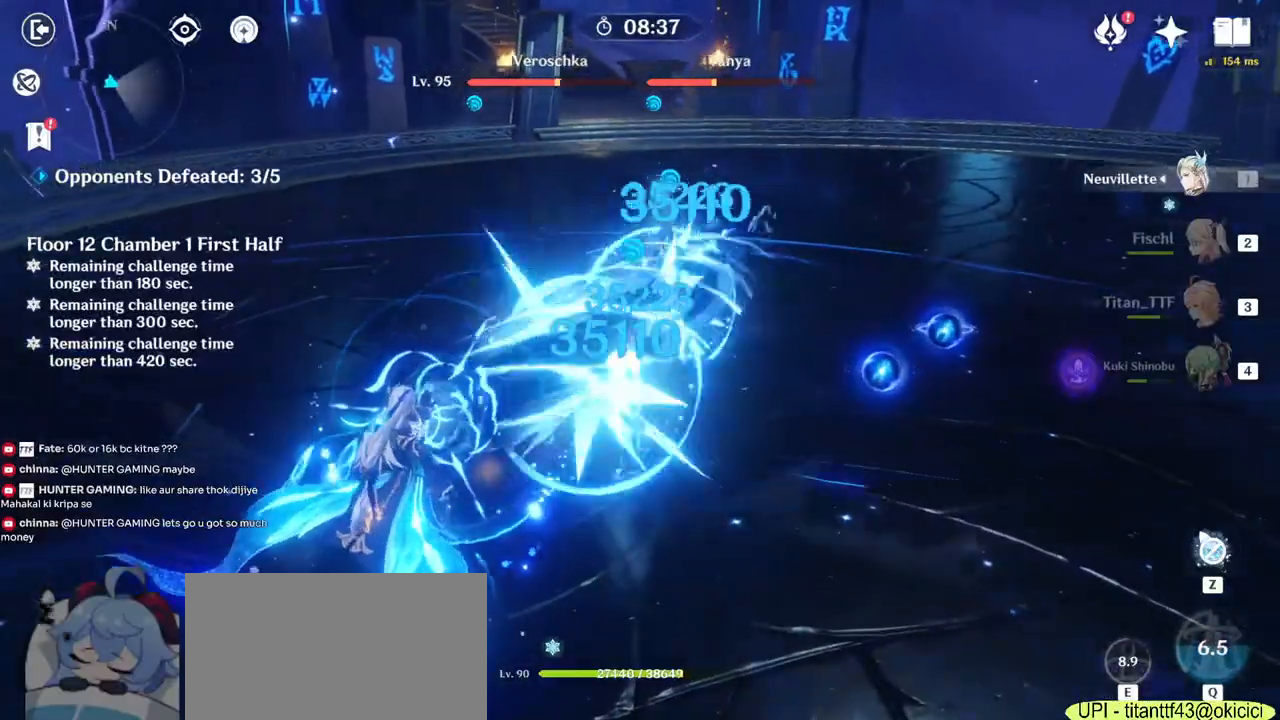
{"keys": [], "mouse": ["left"], "events": []}
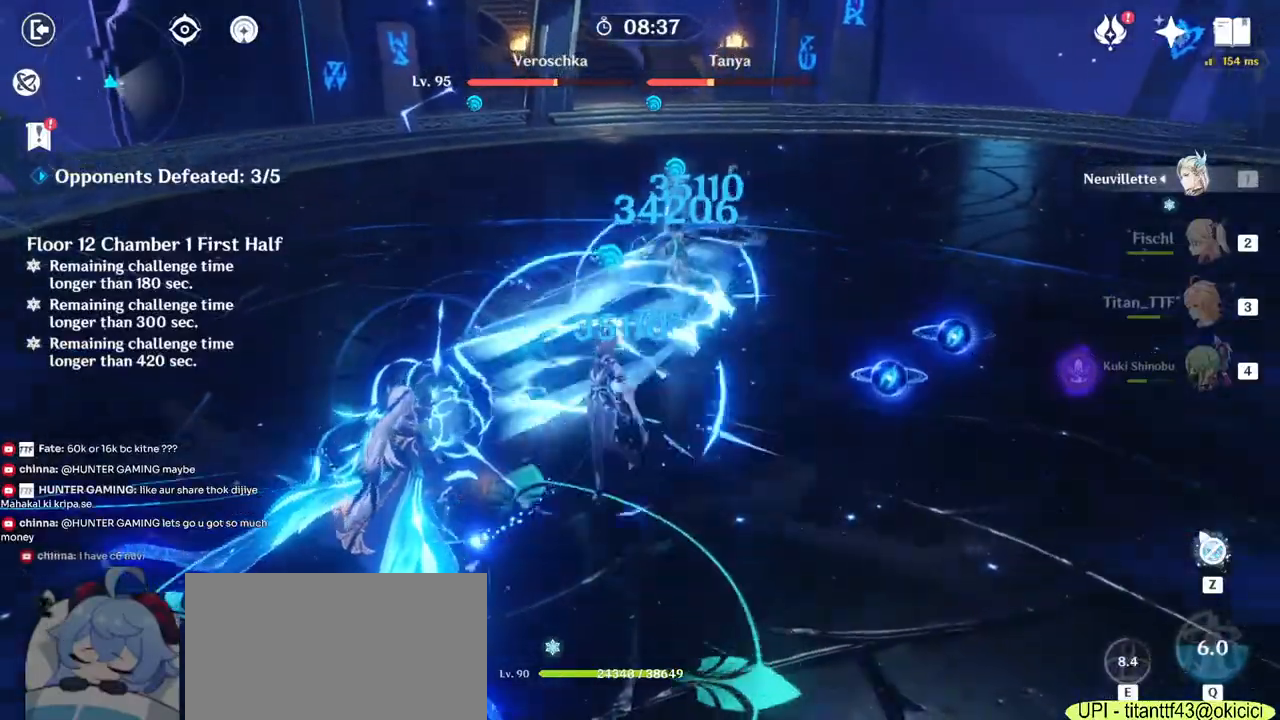
{"keys": [], "mouse": ["left"], "events": []}